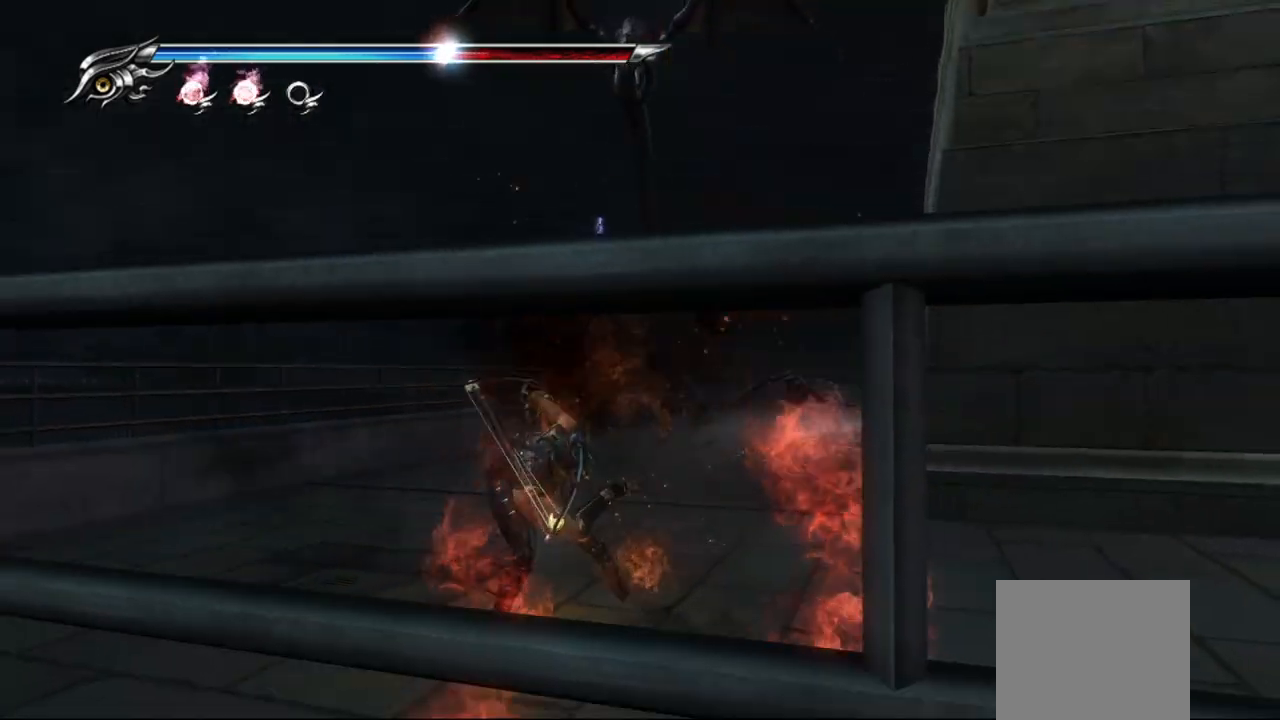
Gameplay with a controller (PlayStation layout); each line is a JSON object with the inputs held at the frame after it (dt_ms = milliseconds from this image to that frame). "events" lists button and stick changes between this image and that frame as [ms after this image, input, new state], when the widget could be followed in between. Not read: other_buttons.
{"dt_ms": 500, "buttons": [], "left_stick": "up-right", "right_stick": "center", "events": [[17, "CROSS", "up"], [67, "CROSS", "down"], [167, "CROSS", "up"], [267, "left_stick", "up-right"]]}
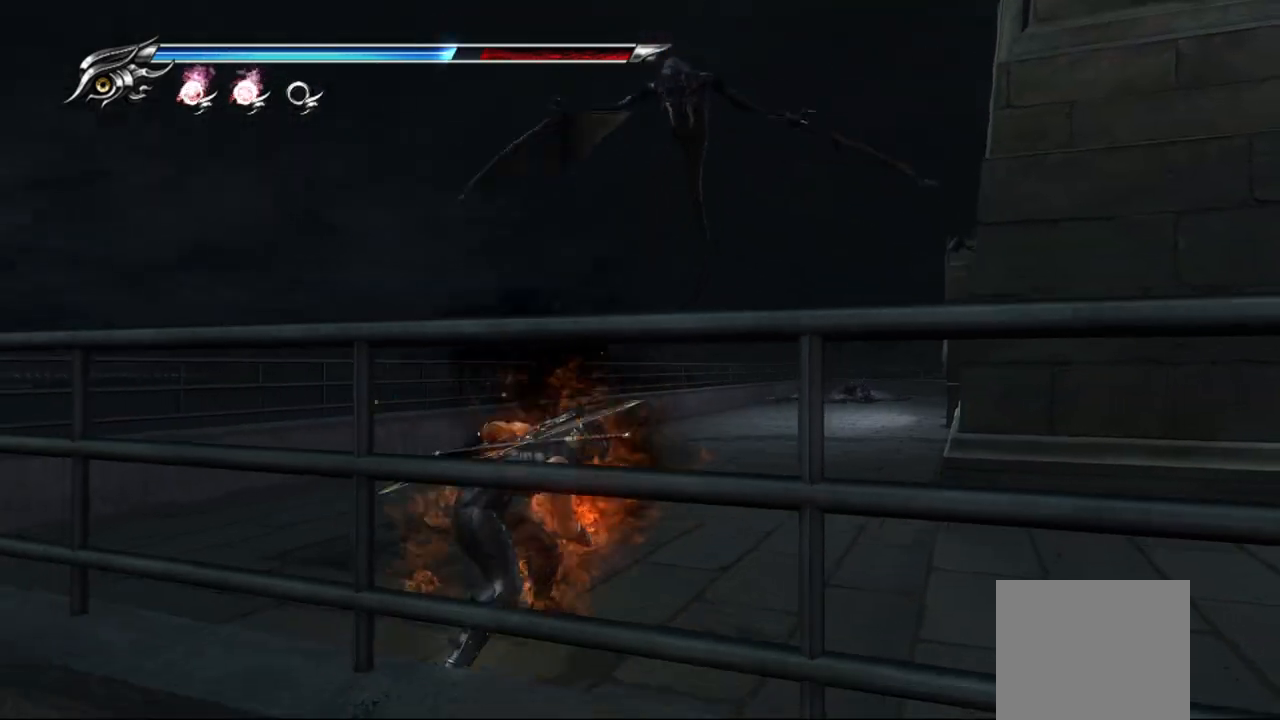
{"dt_ms": 500, "buttons": ["L2"], "left_stick": "center", "right_stick": "center", "events": [[200, "left_stick", "center"], [233, "L2", "down"]]}
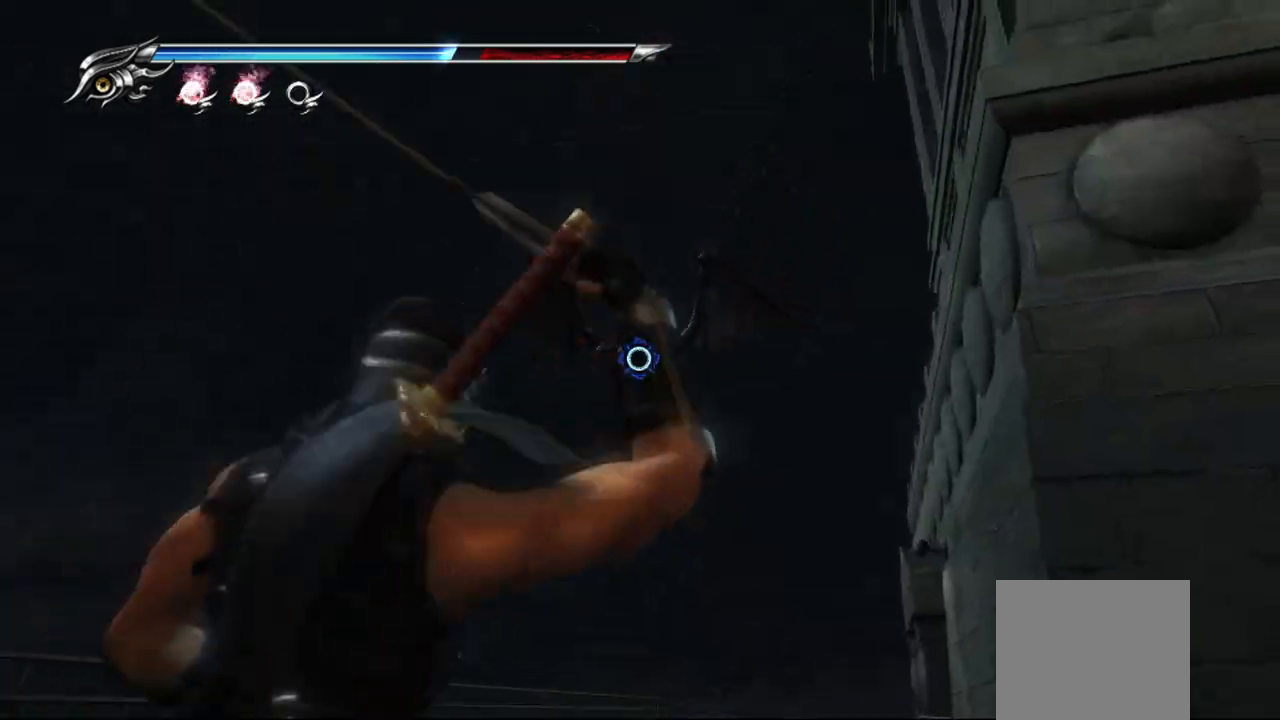
{"dt_ms": 500, "buttons": [], "left_stick": "center", "right_stick": "center", "events": [[150, "R2", "down"], [283, "R2", "up"], [417, "L2", "up"]]}
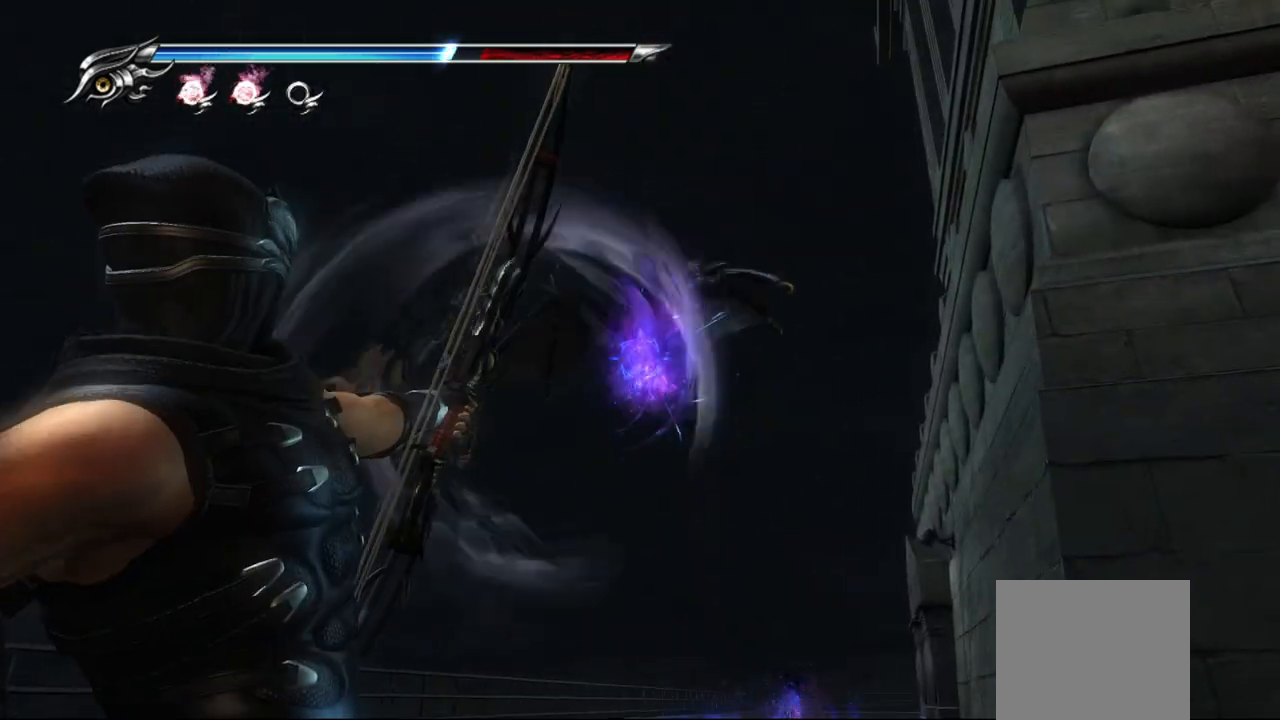
{"dt_ms": 500, "buttons": [], "left_stick": "up", "right_stick": "center", "events": [[17, "left_stick", "up"], [33, "CROSS", "down"], [167, "CROSS", "up"]]}
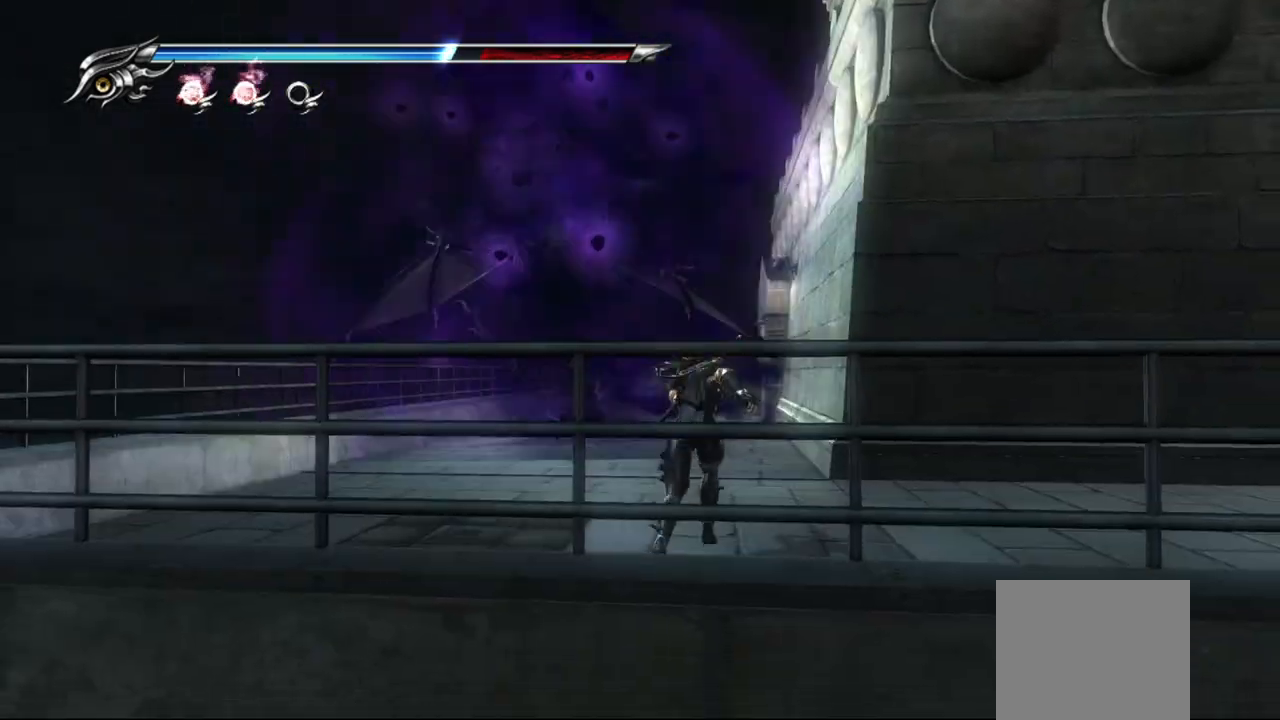
{"dt_ms": 500, "buttons": [], "left_stick": "up", "right_stick": "center", "events": [[267, "L1", "down"], [500, "L1", "up"]]}
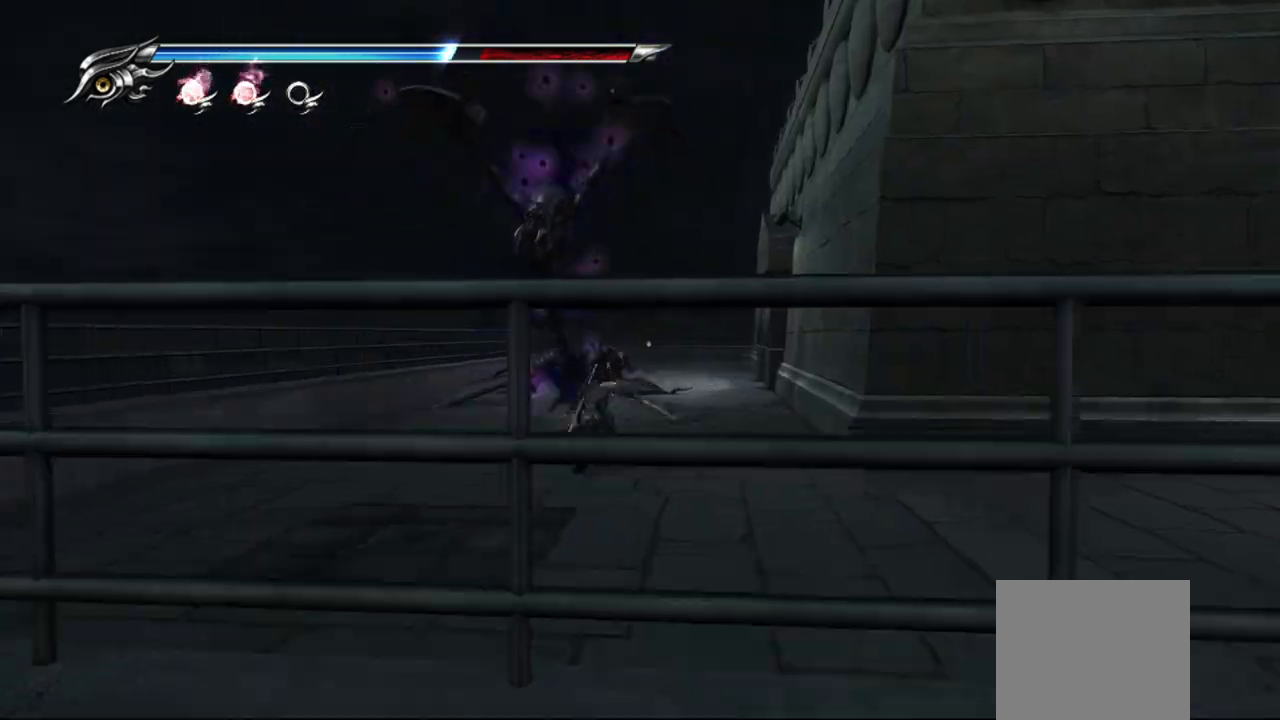
{"dt_ms": 1000, "buttons": ["L2"], "left_stick": "center", "right_stick": "center"}
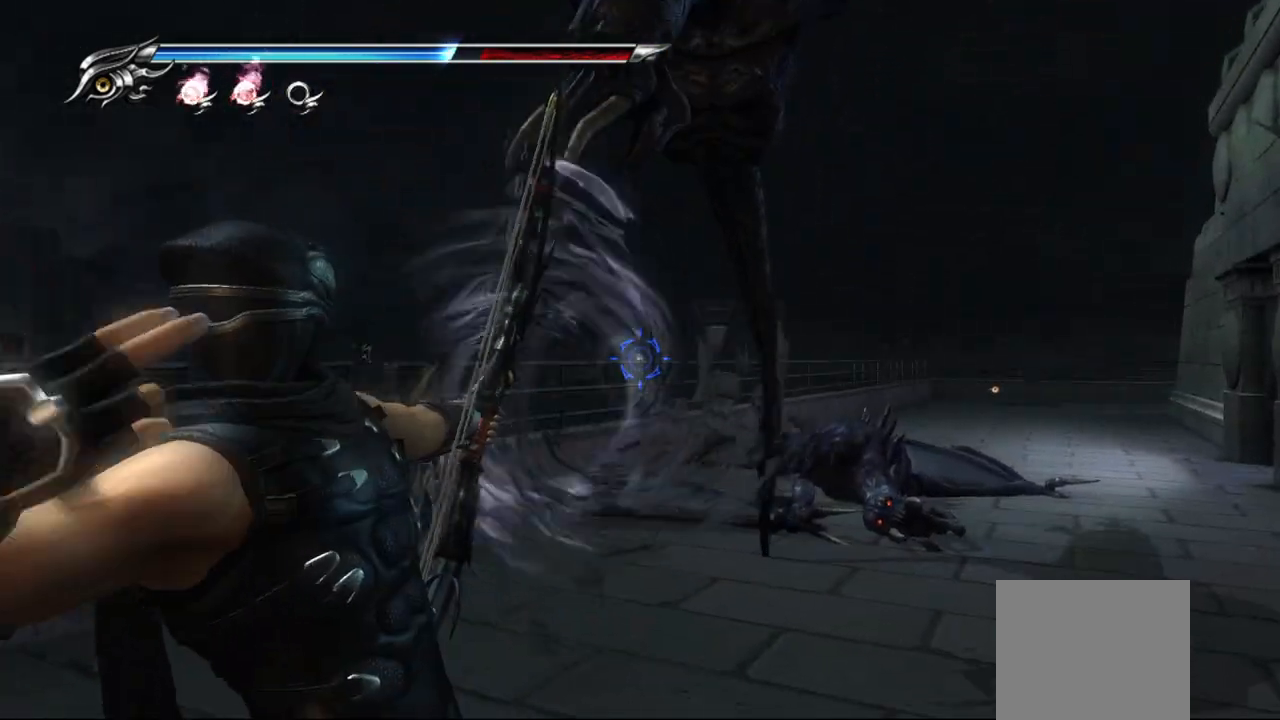
{"dt_ms": 500, "buttons": ["L2"], "left_stick": "center", "right_stick": "center", "events": [[133, "L2", "up"], [300, "L2", "down"]]}
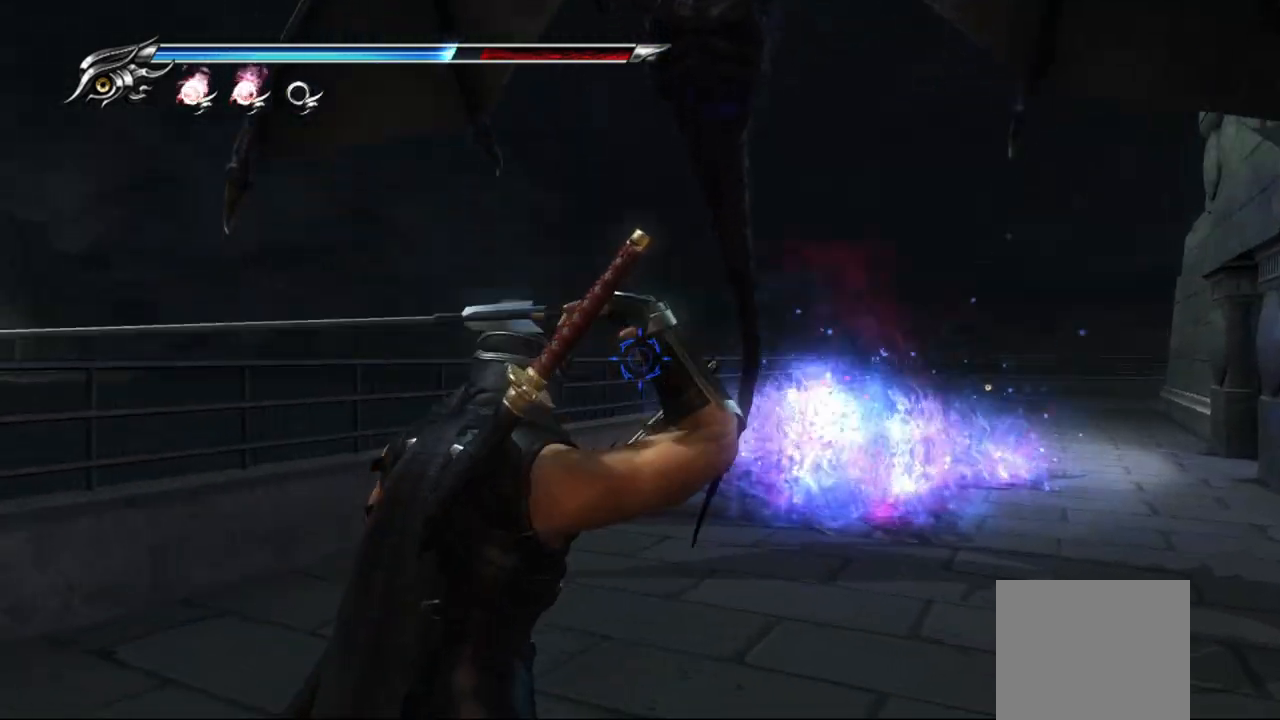
{"dt_ms": 500, "buttons": ["L2"], "left_stick": "center", "right_stick": "center", "events": []}
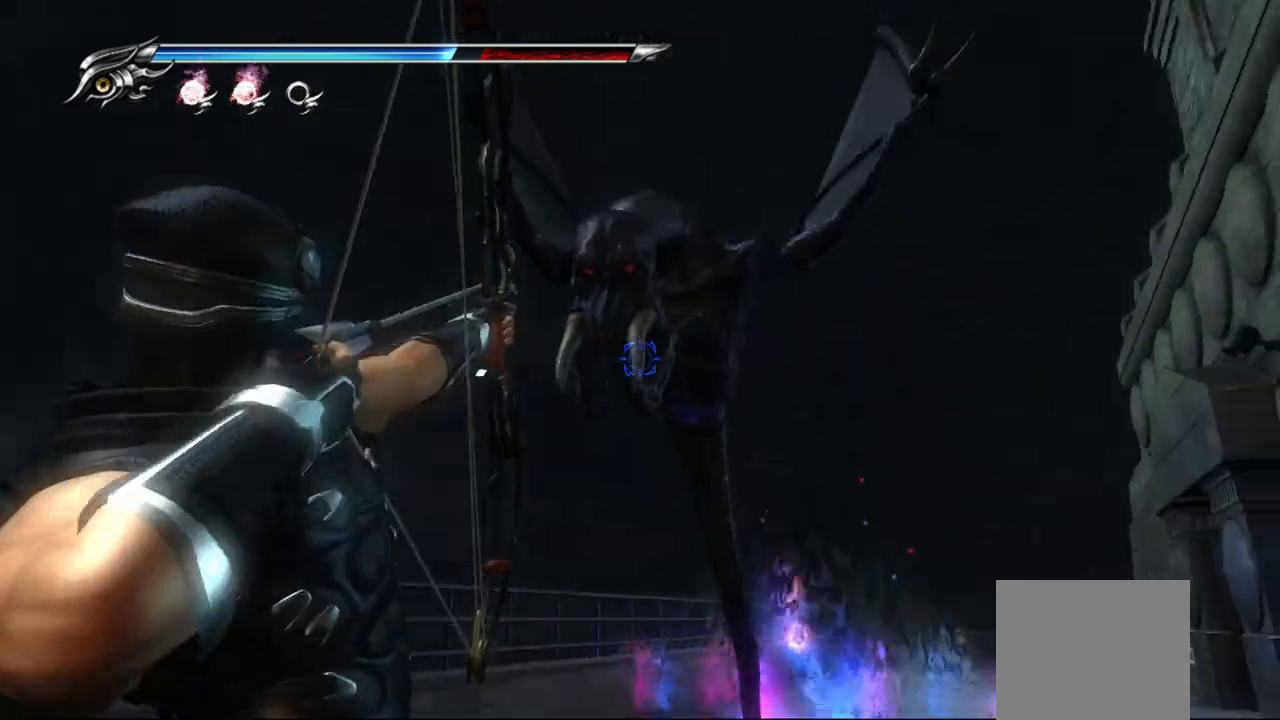
{"dt_ms": 500, "buttons": ["L2"], "left_stick": "center", "right_stick": "up-right", "events": [[183, "right_stick", "up-right"], [350, "R2", "down"], [467, "R2", "up"]]}
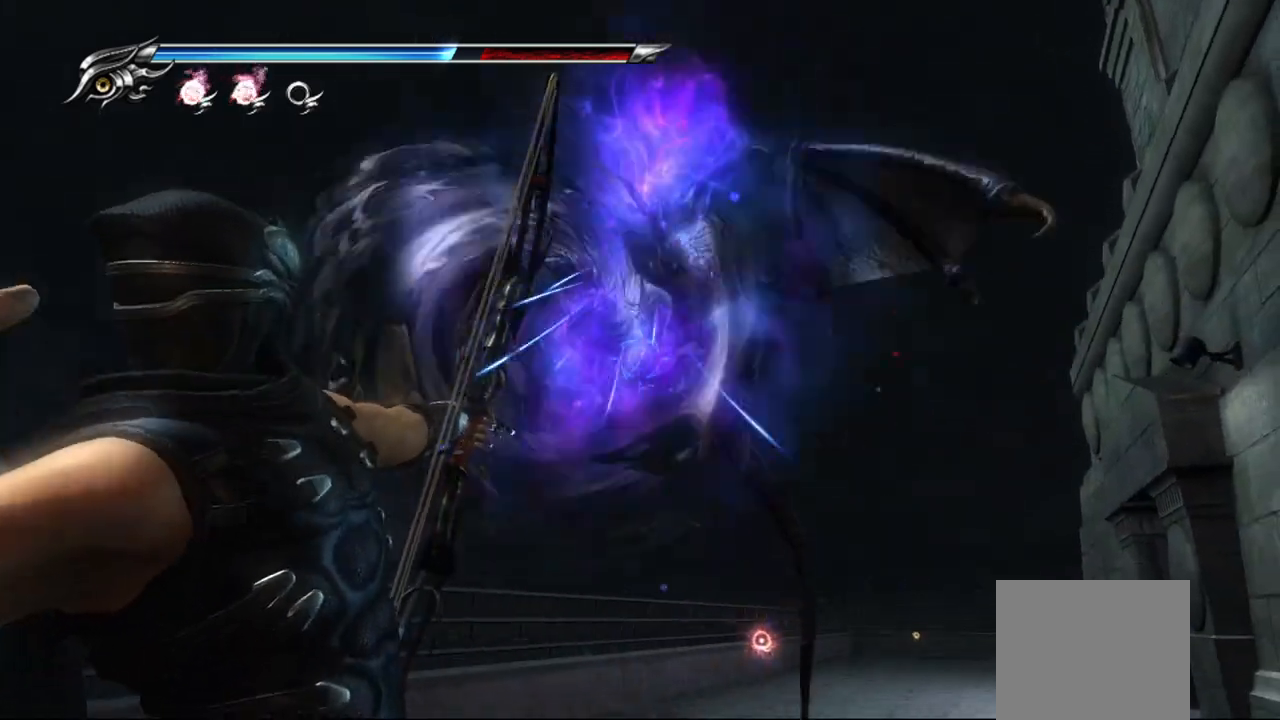
{"dt_ms": 500, "buttons": [], "left_stick": "up", "right_stick": "up-right", "events": [[100, "L2", "up"], [200, "right_stick", "center"], [250, "left_stick", "up"], [300, "right_stick", "up-right"]]}
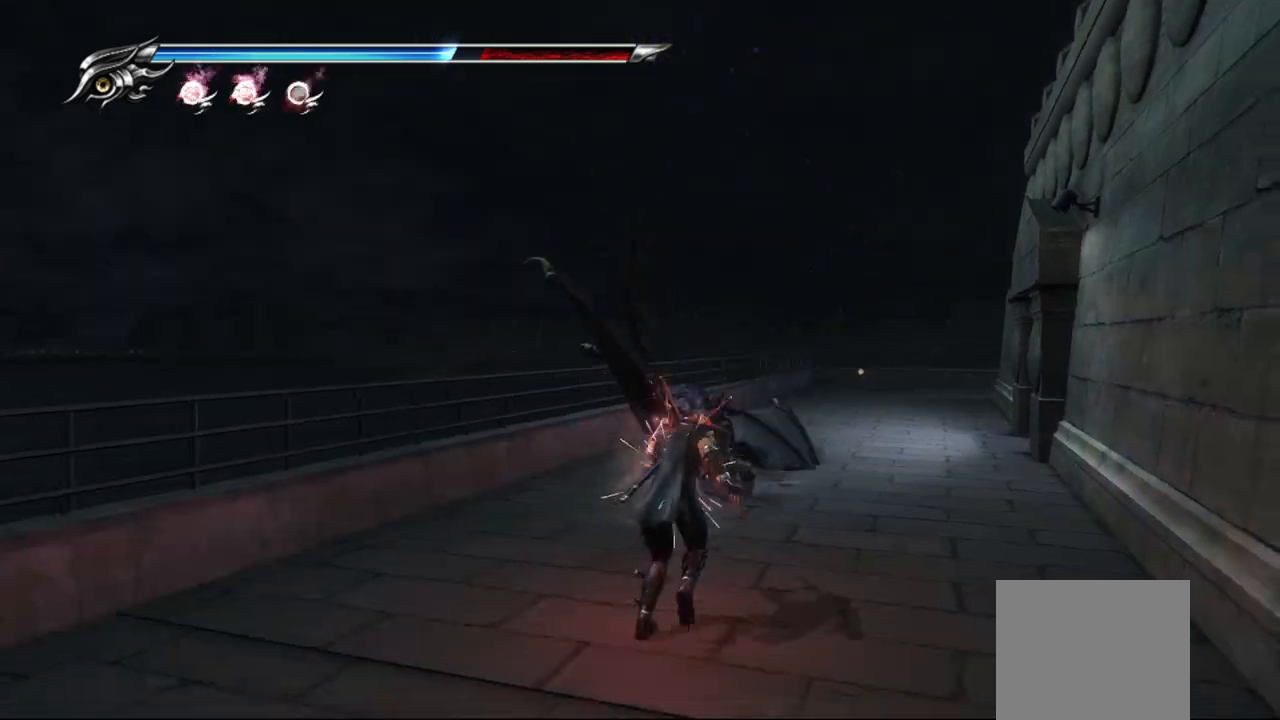
{"dt_ms": 500, "buttons": [], "left_stick": "up", "right_stick": "center", "events": [[233, "right_stick", "down-right"], [400, "right_stick", "center"]]}
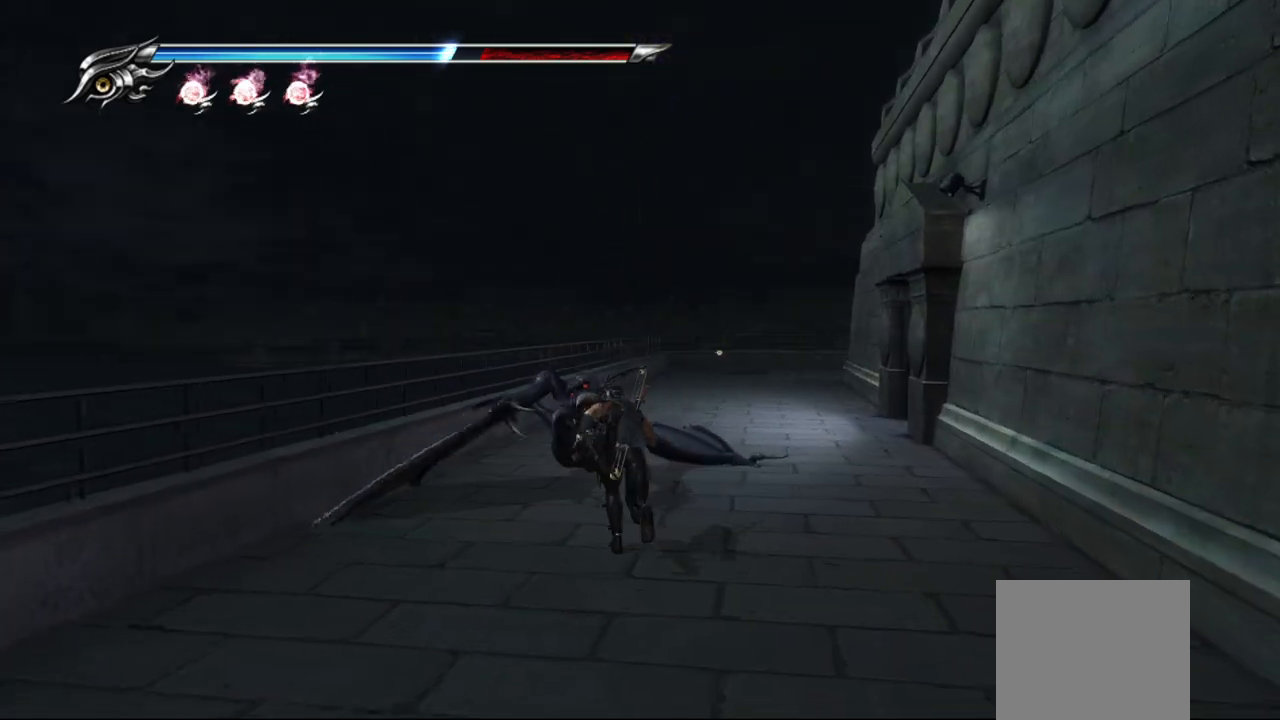
{"dt_ms": 500, "buttons": [], "left_stick": "up", "right_stick": "center", "events": []}
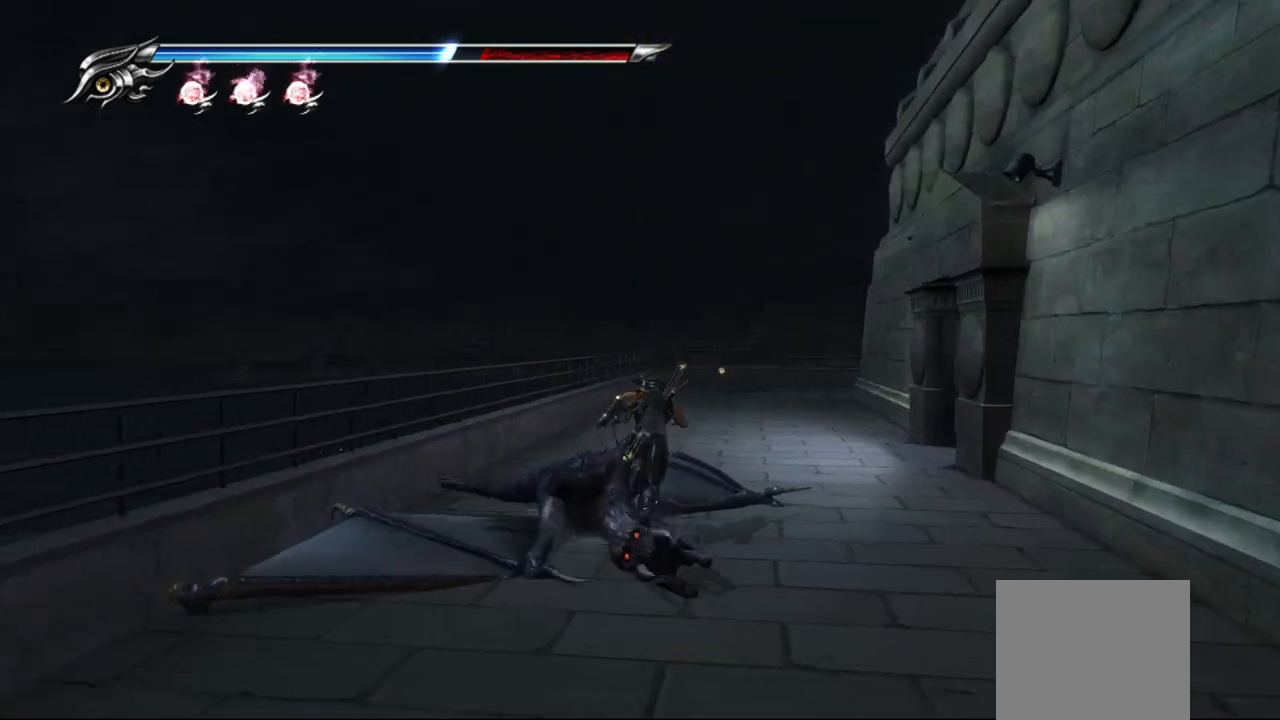
{"dt_ms": 500, "buttons": [], "left_stick": "up", "right_stick": "center", "events": []}
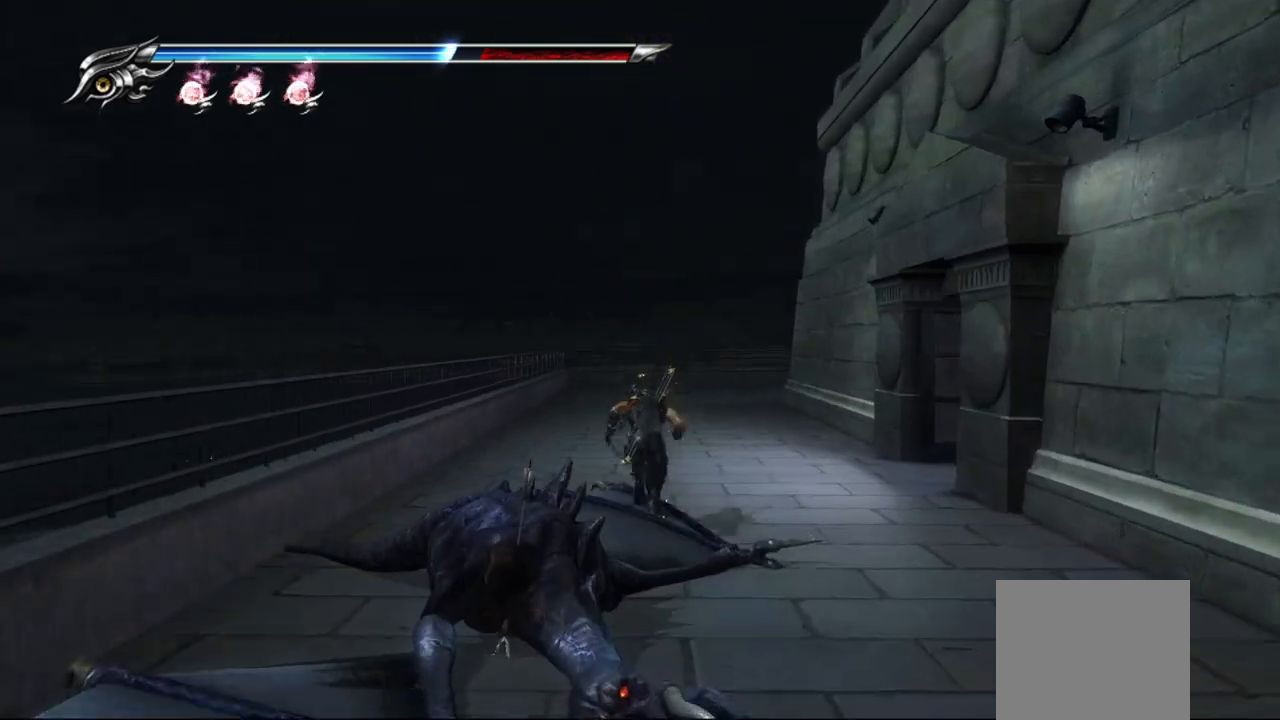
{"dt_ms": 500, "buttons": [], "left_stick": "up-right", "right_stick": "right", "events": [[17, "left_stick", "up-right"], [300, "right_stick", "right"]]}
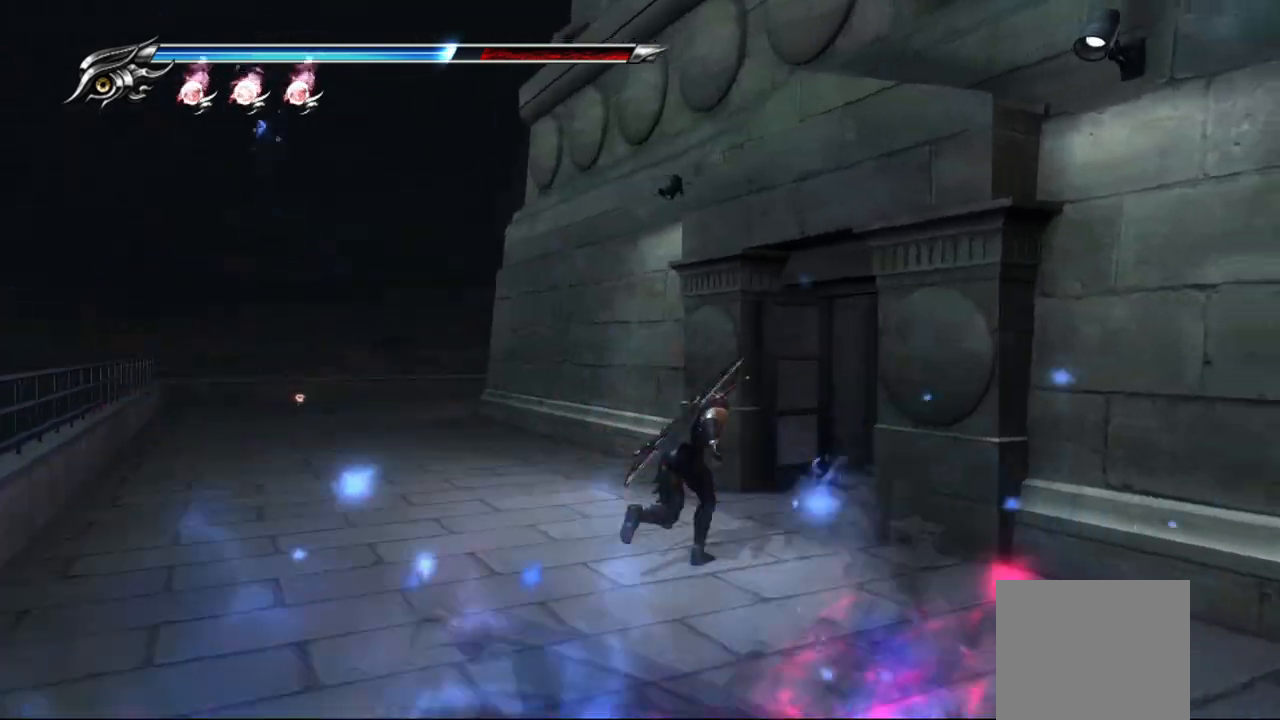
{"dt_ms": 500, "buttons": [], "left_stick": "up-left", "right_stick": "right", "events": [[167, "left_stick", "center"], [367, "left_stick", "up-left"]]}
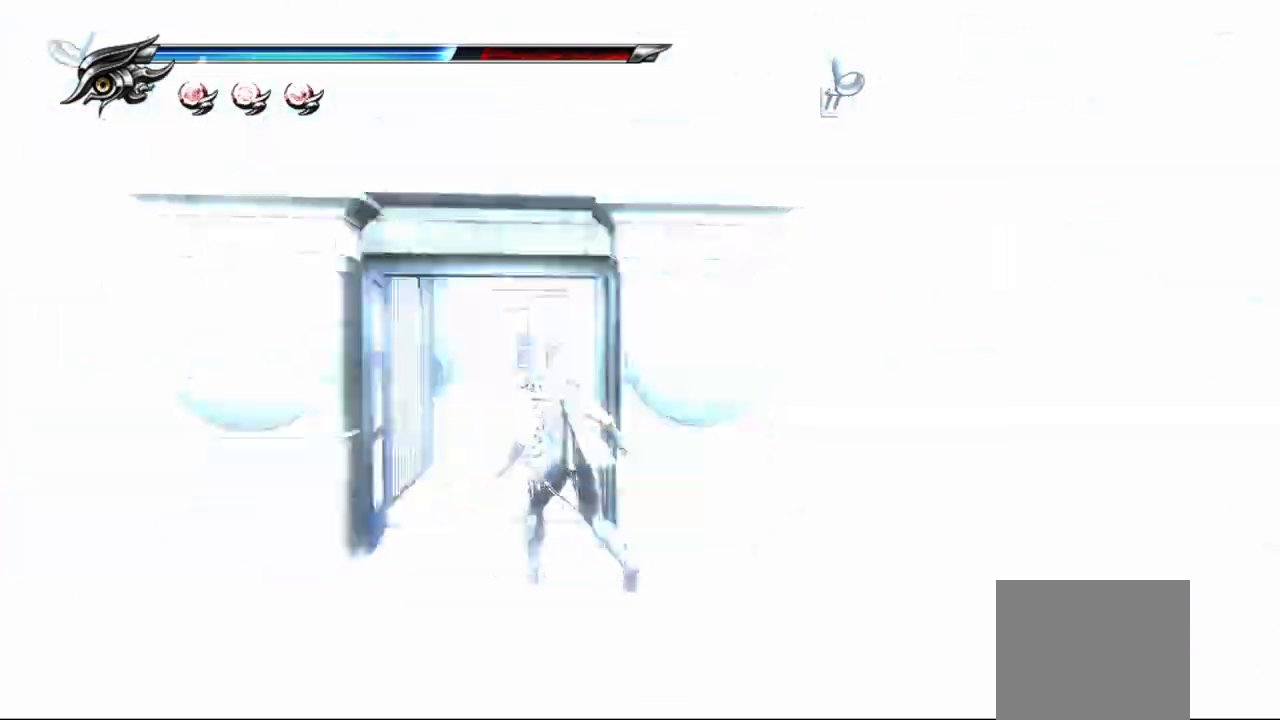
{"dt_ms": 500, "buttons": [], "left_stick": "up", "right_stick": "center", "events": [[183, "right_stick", "center"], [500, "left_stick", "up"]]}
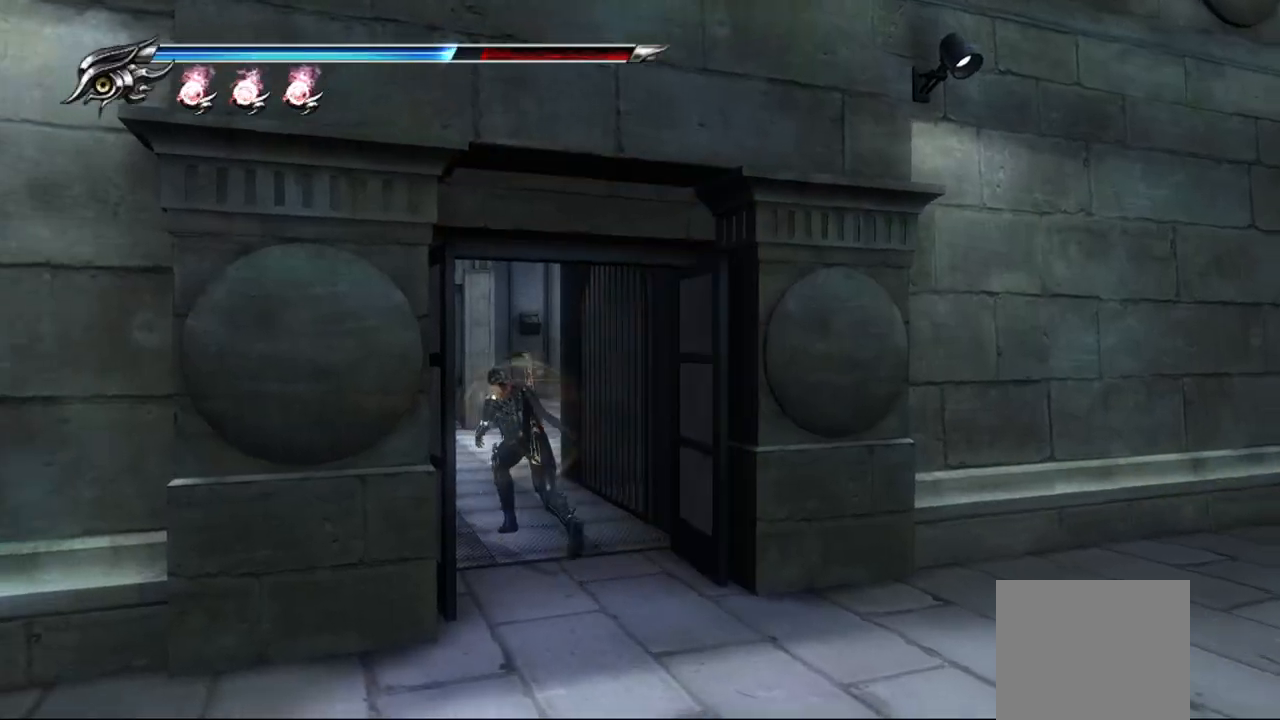
{"dt_ms": 500, "buttons": [], "left_stick": "up", "right_stick": "right", "events": [[300, "right_stick", "right"]]}
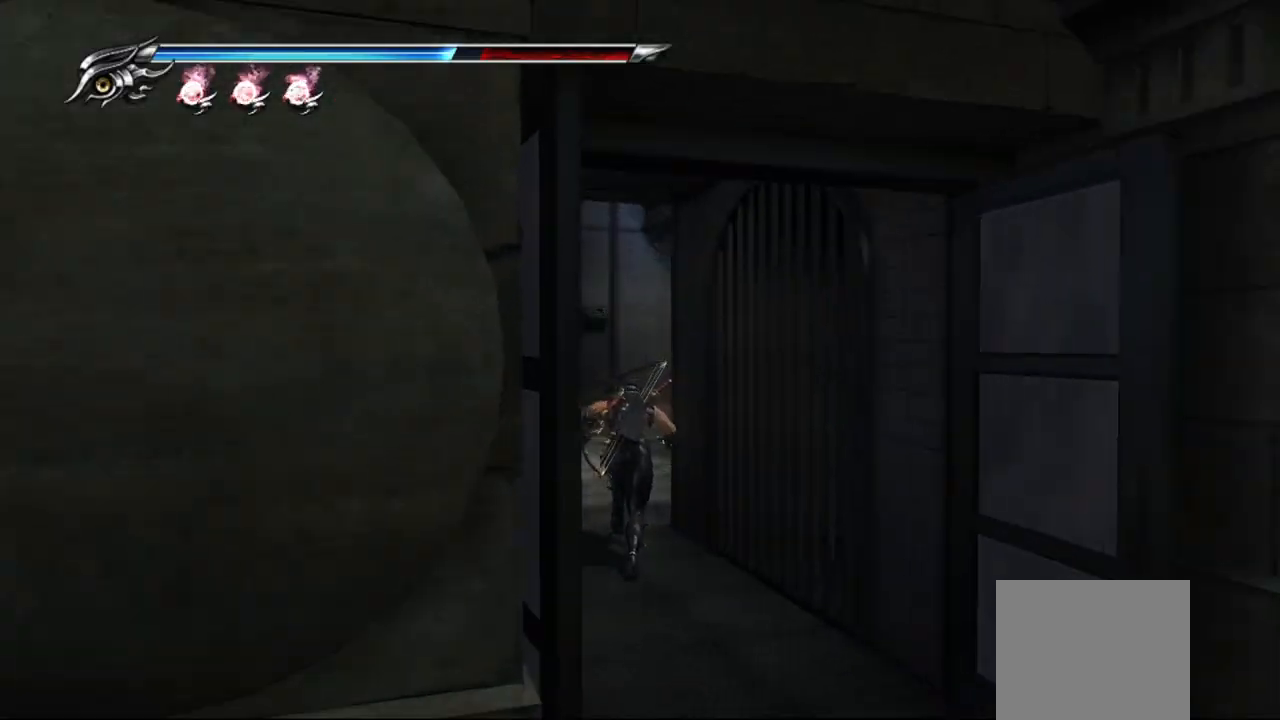
{"dt_ms": 500, "buttons": [], "left_stick": "up", "right_stick": "right", "events": []}
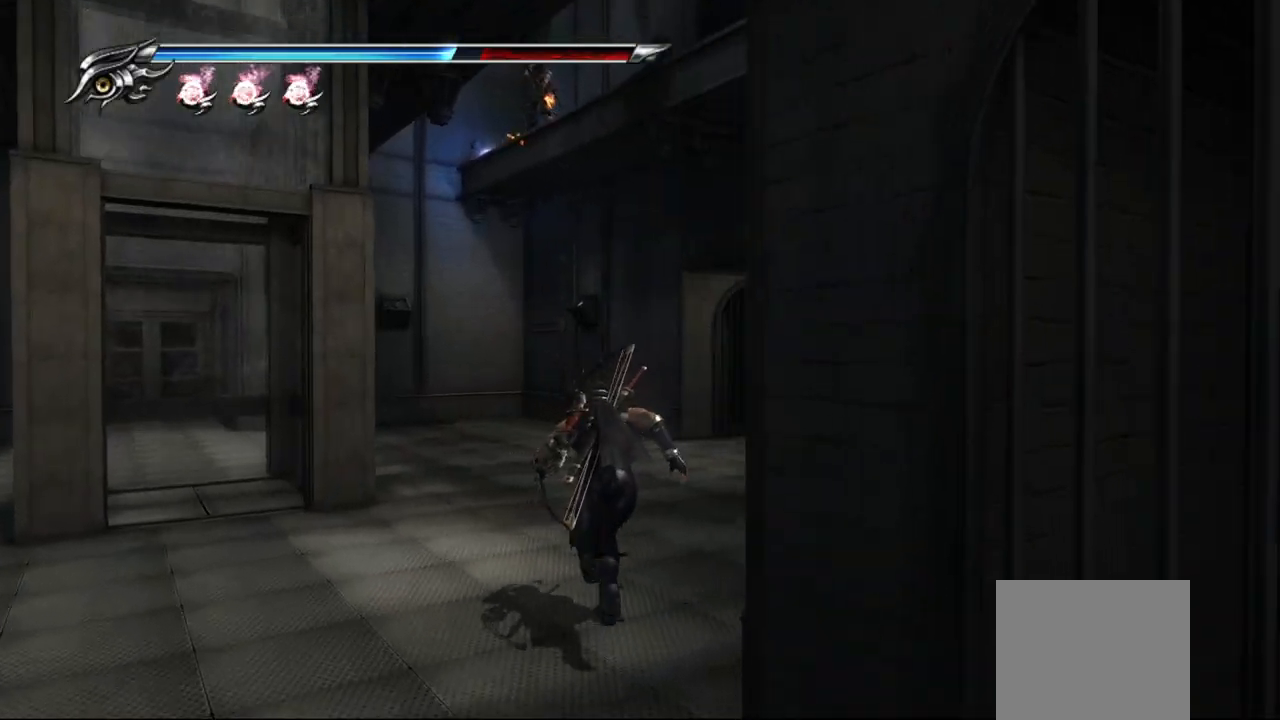
{"dt_ms": 500, "buttons": [], "left_stick": "up", "right_stick": "right", "events": []}
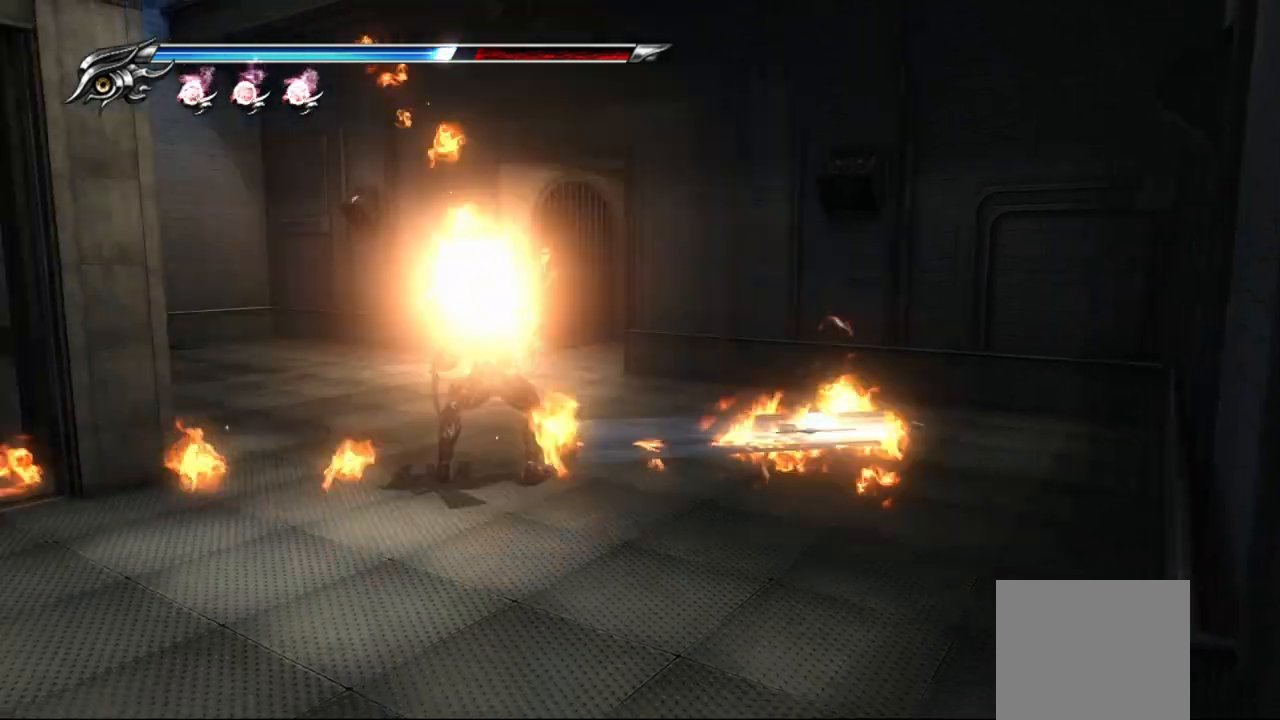
{"dt_ms": 500, "buttons": ["L2"], "left_stick": "down", "right_stick": "up-right", "events": [[150, "right_stick", "left"], [183, "left_stick", "left"], [500, "L2", "down"], [500, "left_stick", "down"], [500, "right_stick", "up-right"]]}
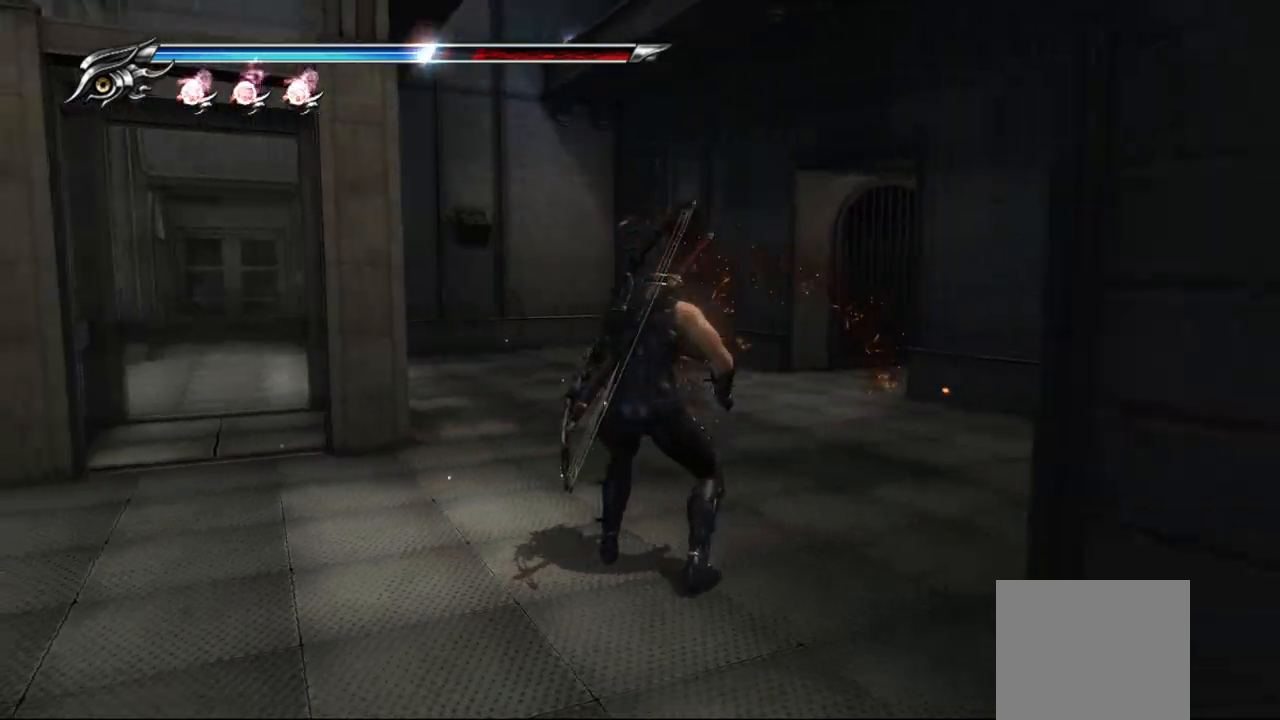
{"dt_ms": 500, "buttons": ["L2", "R2"], "left_stick": "center", "right_stick": "up-right", "events": [[117, "left_stick", "center"], [433, "R2", "down"]]}
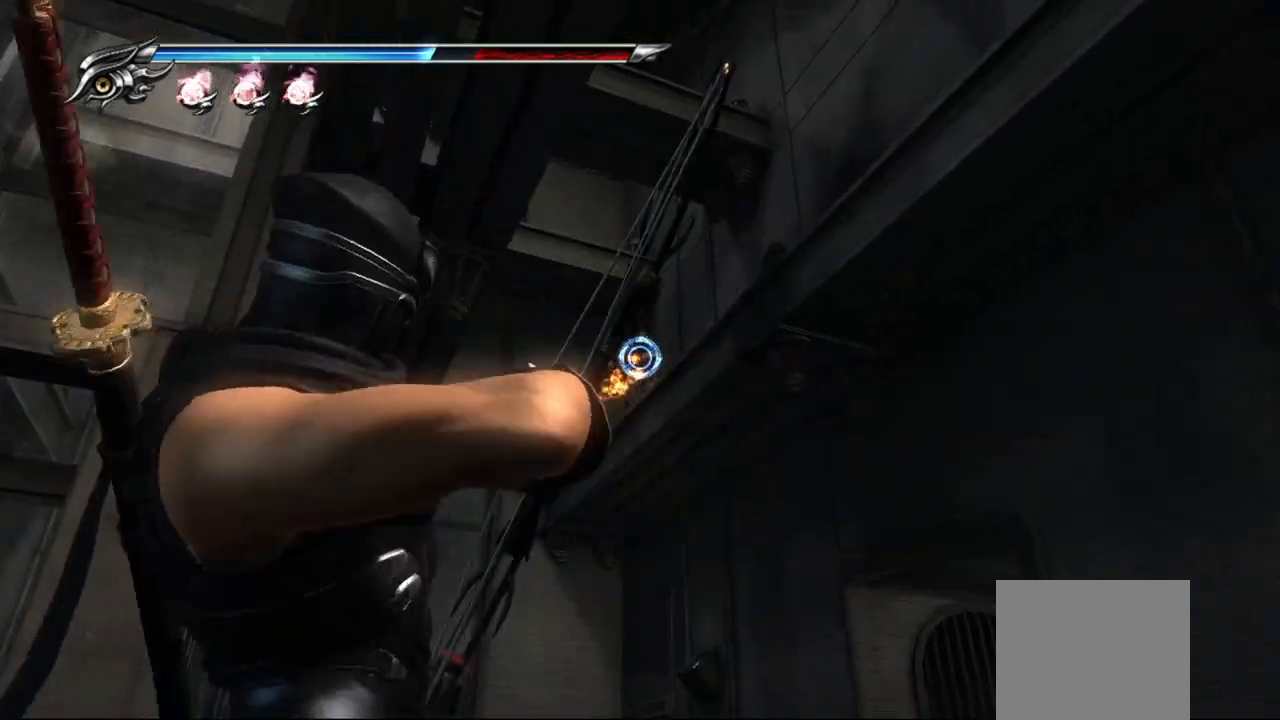
{"dt_ms": 500, "buttons": [], "left_stick": "center", "right_stick": "up-right", "events": [[83, "R2", "up"], [233, "L2", "up"]]}
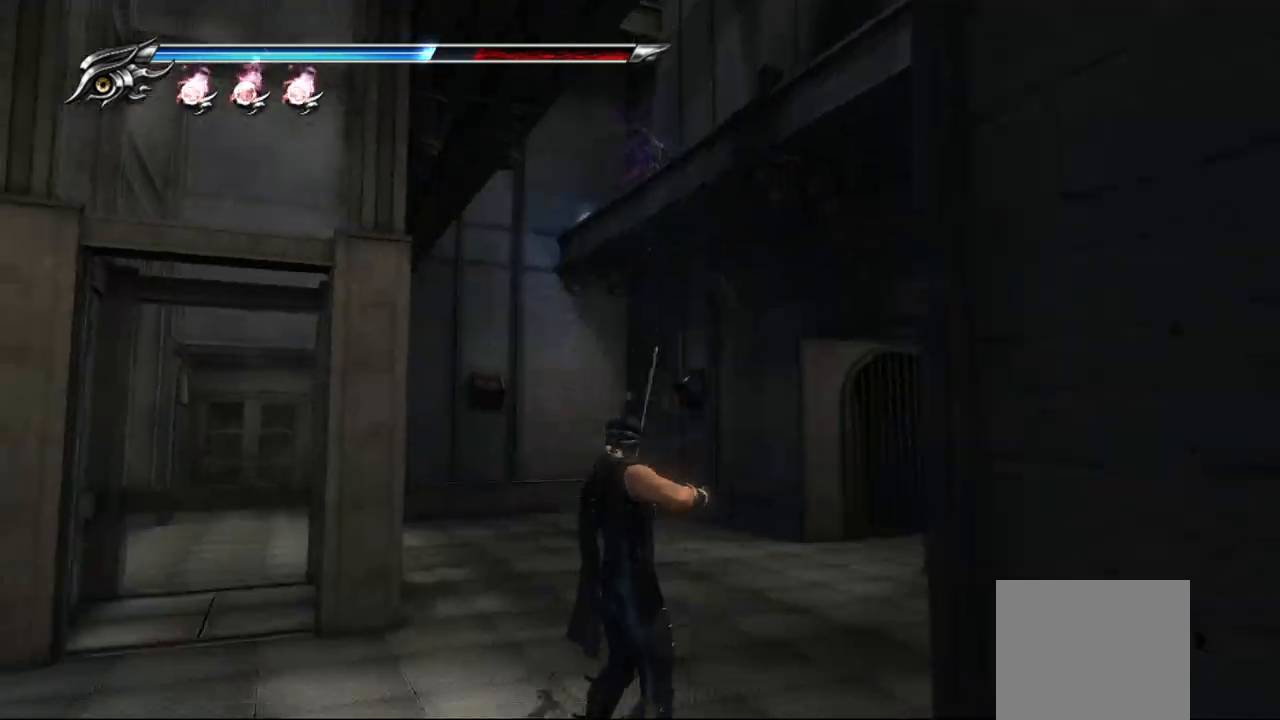
{"dt_ms": 500, "buttons": ["L2", "R2"], "left_stick": "center", "right_stick": "up-right", "events": [[83, "L2", "down"], [500, "R2", "down"]]}
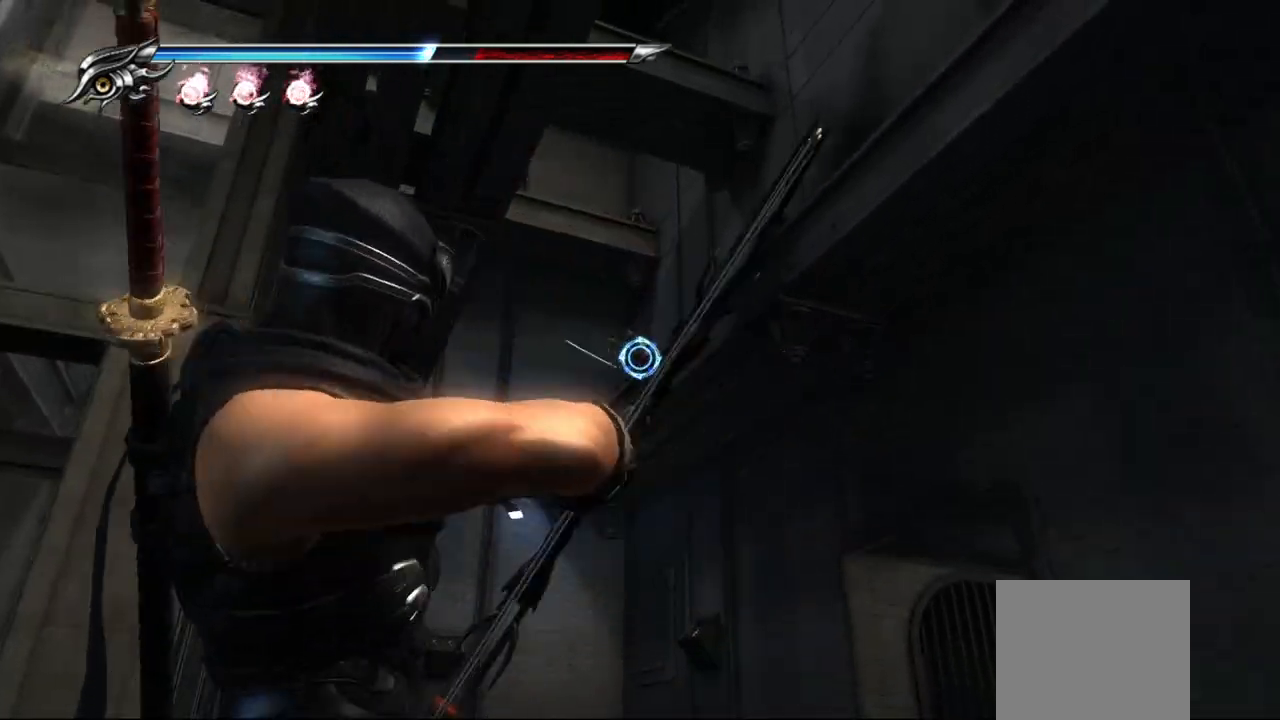
{"dt_ms": 500, "buttons": [], "left_stick": "center", "right_stick": "up-right", "events": [[133, "R2", "up"], [367, "L2", "up"]]}
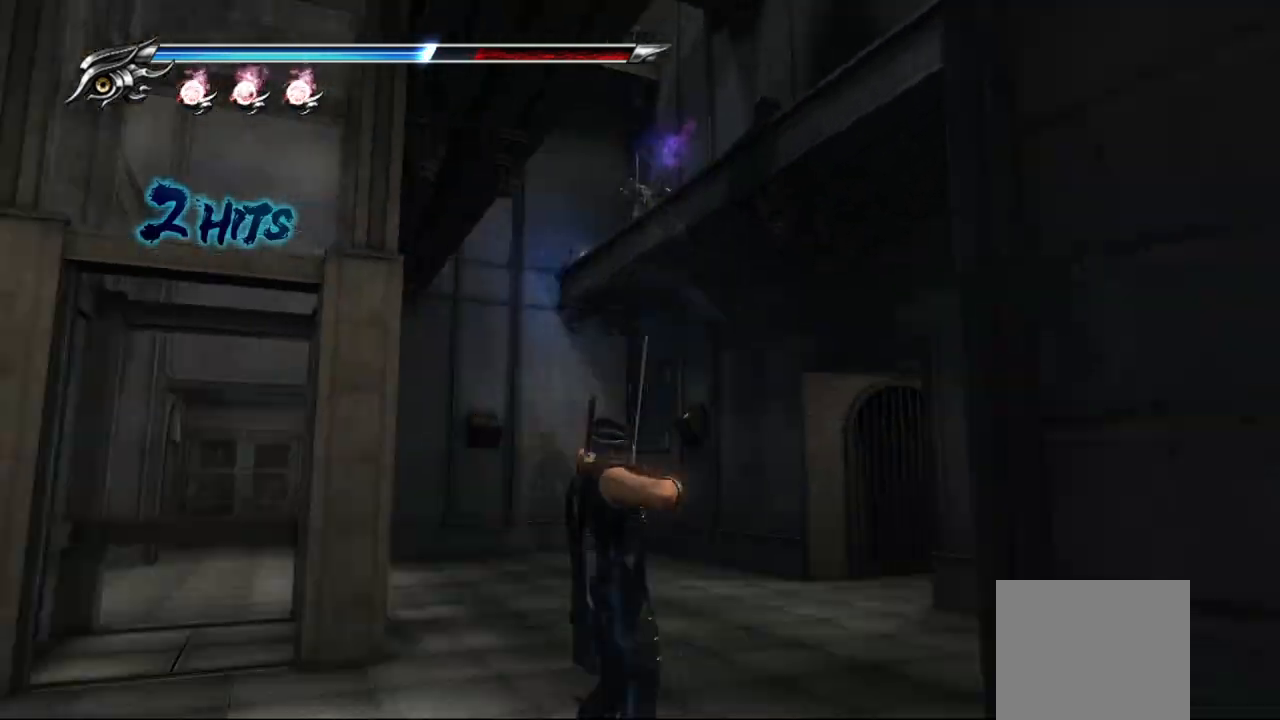
{"dt_ms": 500, "buttons": ["L2"], "left_stick": "center", "right_stick": "up-right", "events": [[167, "L2", "down"]]}
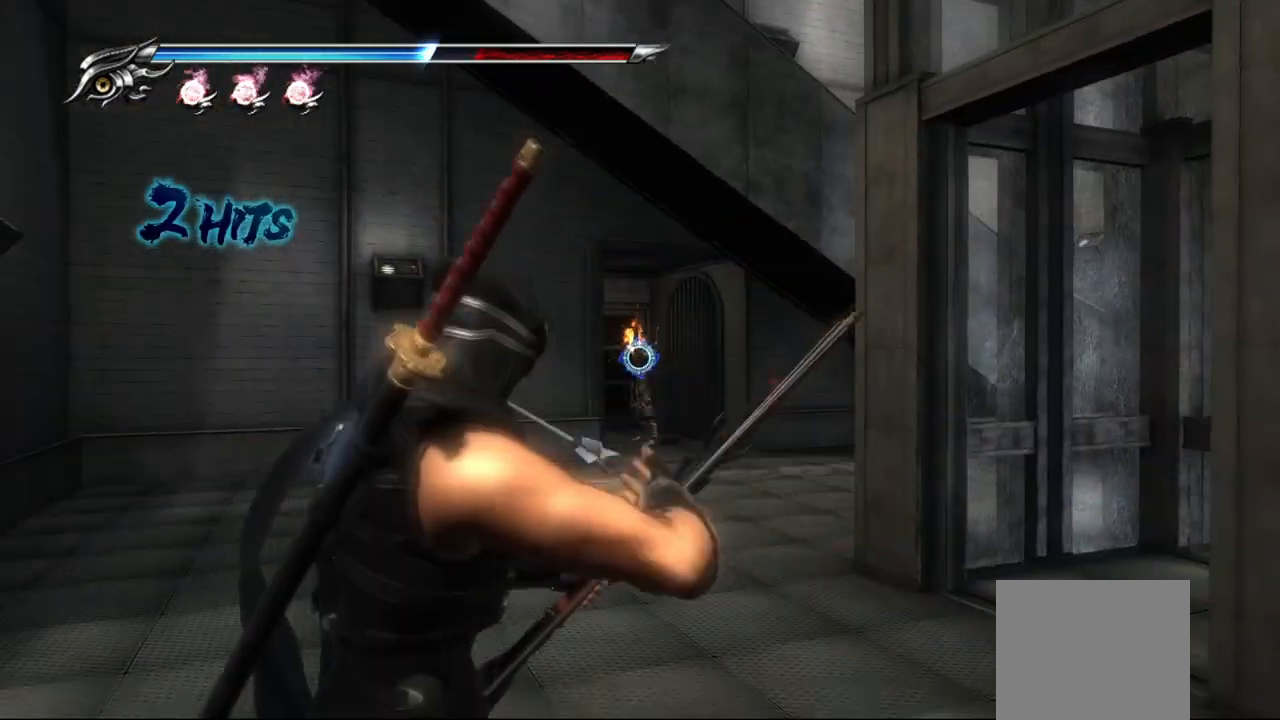
{"dt_ms": 500, "buttons": ["L2"], "left_stick": "center", "right_stick": "up-right", "events": [[33, "R2", "down"], [183, "R2", "up"]]}
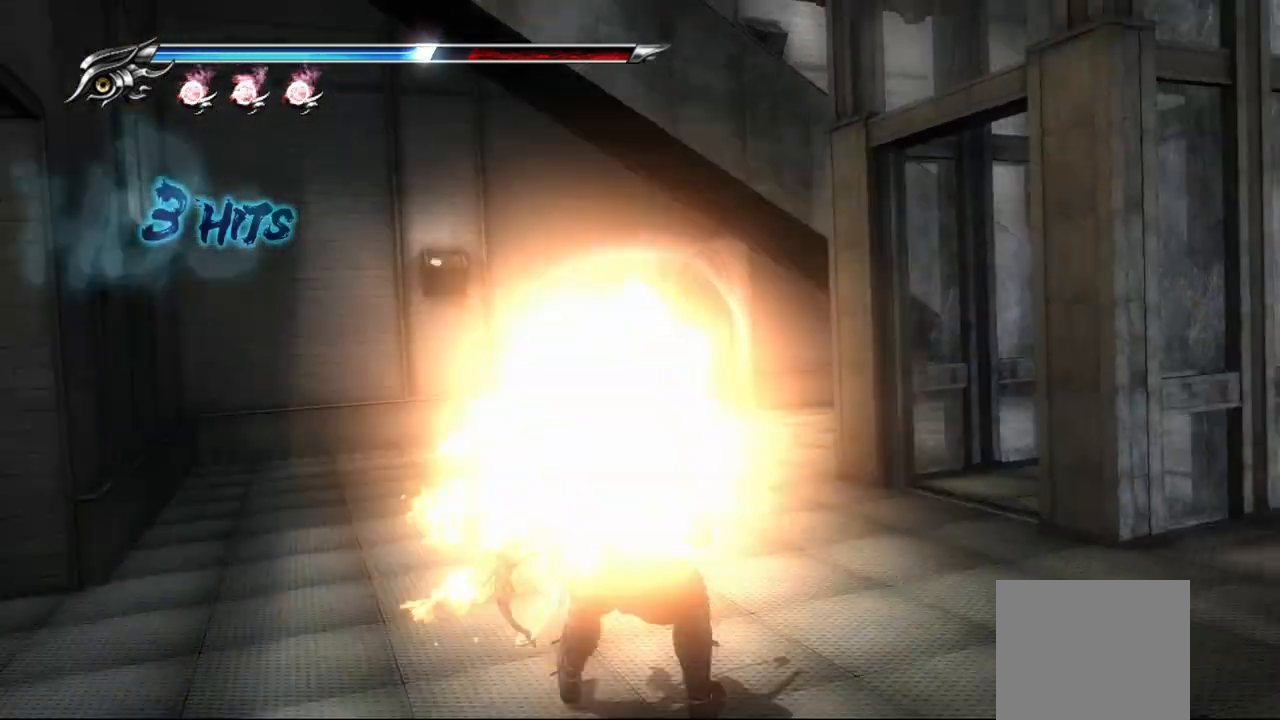
{"dt_ms": 500, "buttons": ["L2"], "left_stick": "center", "right_stick": "up-right", "events": []}
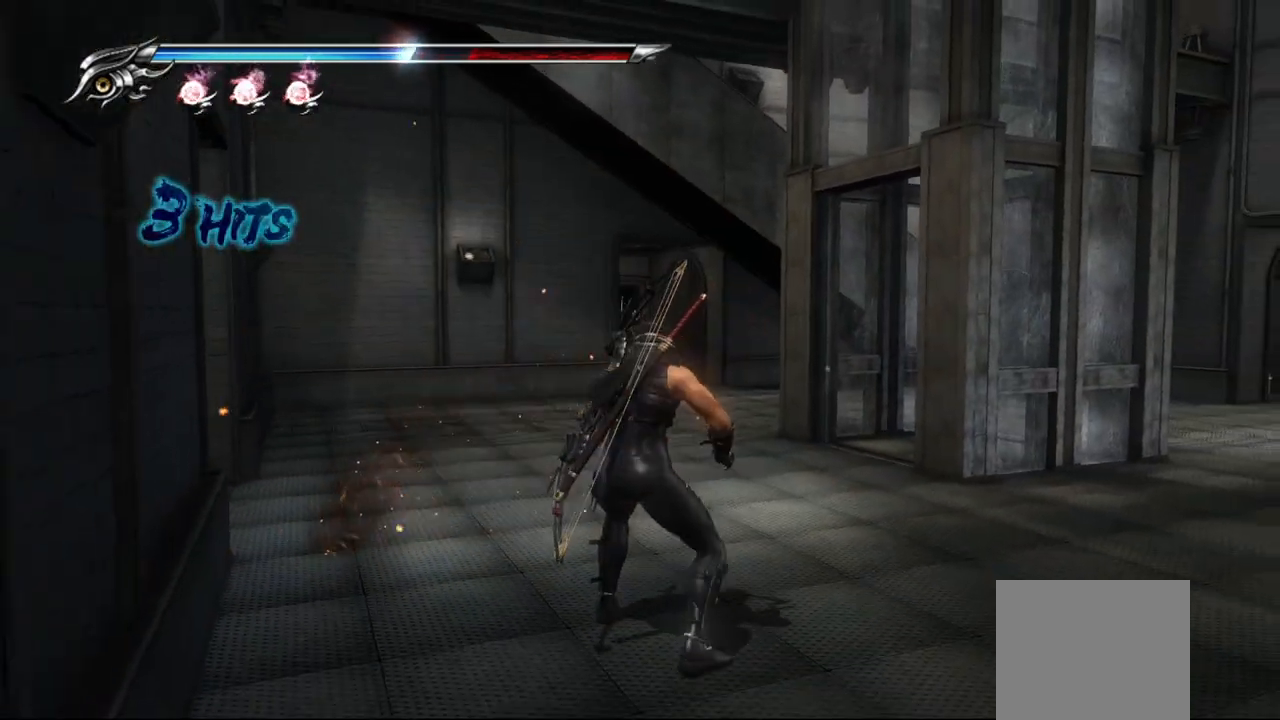
{"dt_ms": 500, "buttons": ["L2", "R2"], "left_stick": "center", "right_stick": "up-right", "events": [[383, "R2", "down"]]}
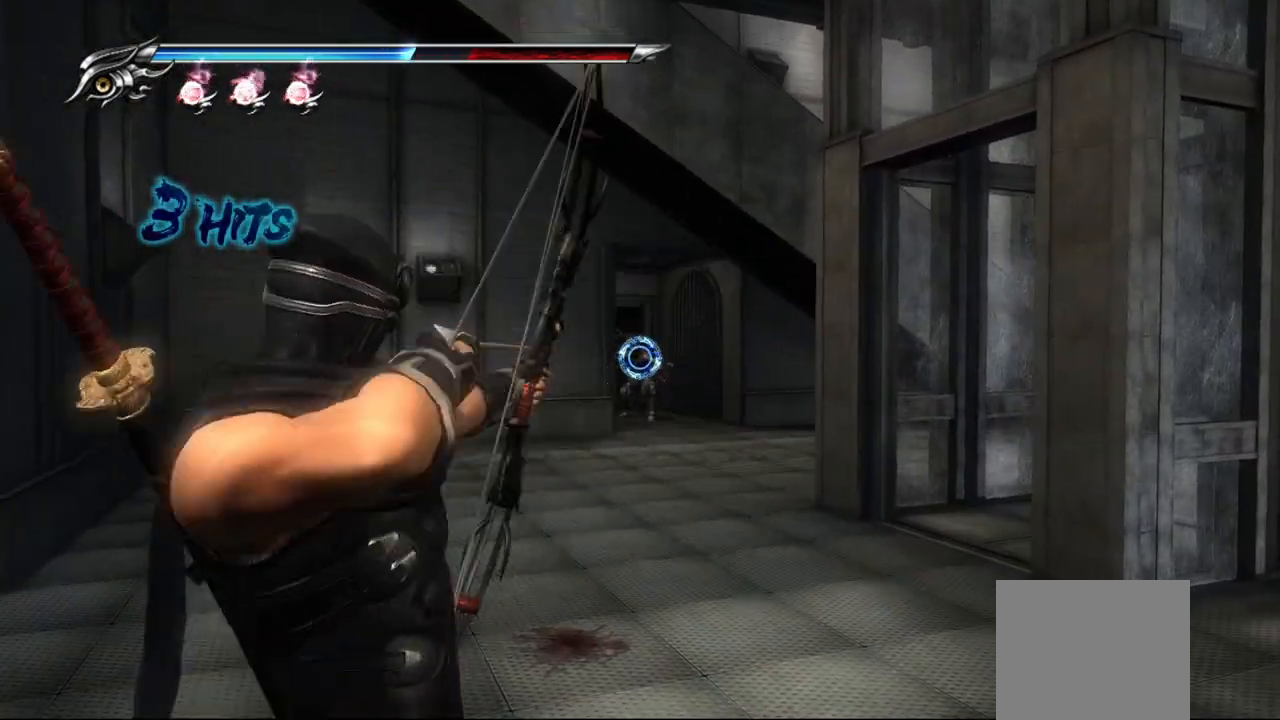
{"dt_ms": 500, "buttons": [], "left_stick": "center", "right_stick": "up-right", "events": [[50, "R2", "up"], [350, "L2", "up"]]}
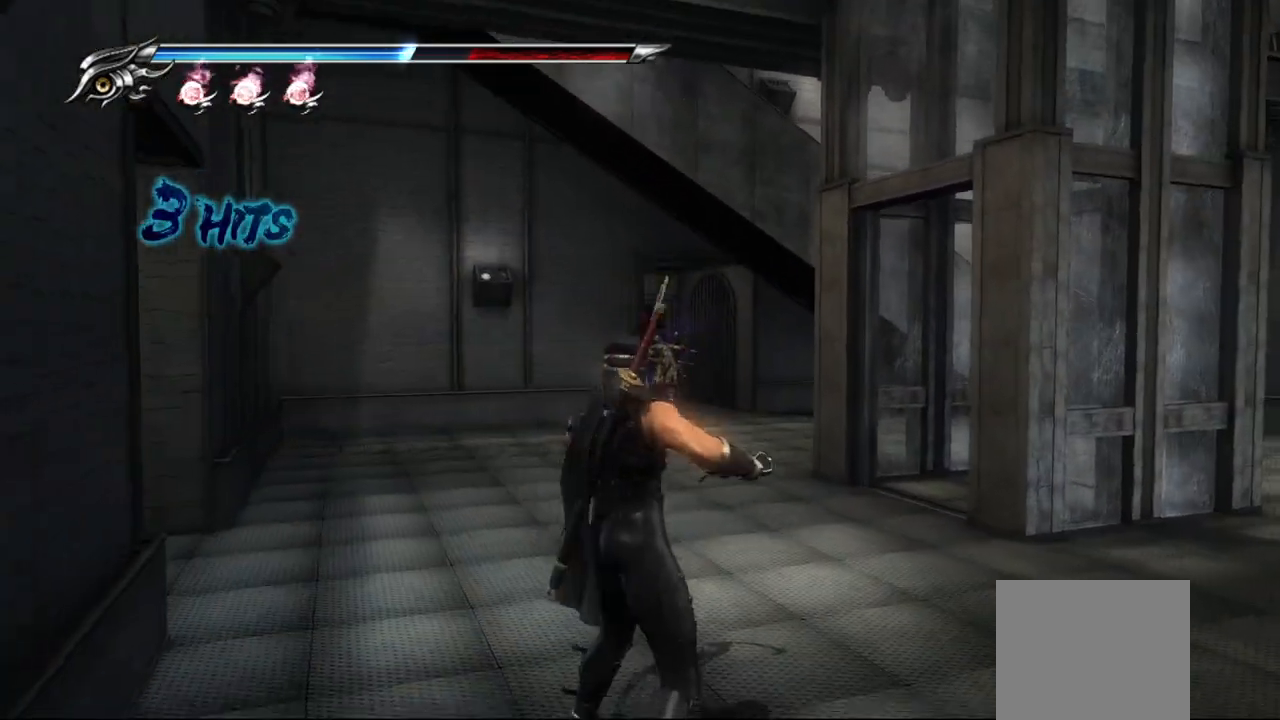
{"dt_ms": 500, "buttons": ["L2"], "left_stick": "center", "right_stick": "up-right", "events": [[217, "L2", "down"]]}